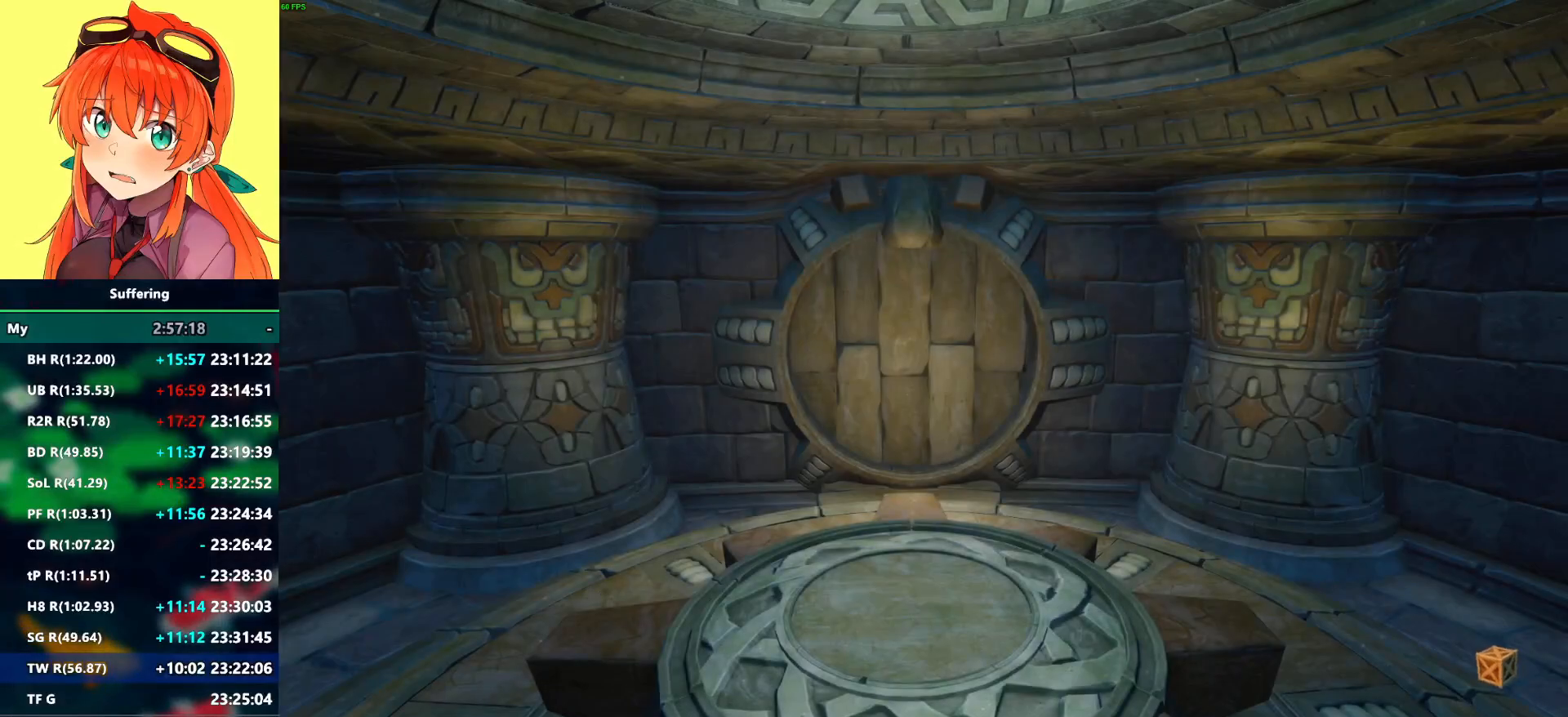
Gameplay with a controller (PlayStation layout); each line is a JSON object with the inputs held at the frame after it. "events" lists button and stick changes between this image and that frame as [ms after this image, input, new state], when the widget could be followed in between. Not read: CROSS R1.
{"buttons": [], "left_stick": "up", "right_stick": "center", "events": [[267, "left_stick", "up"]]}
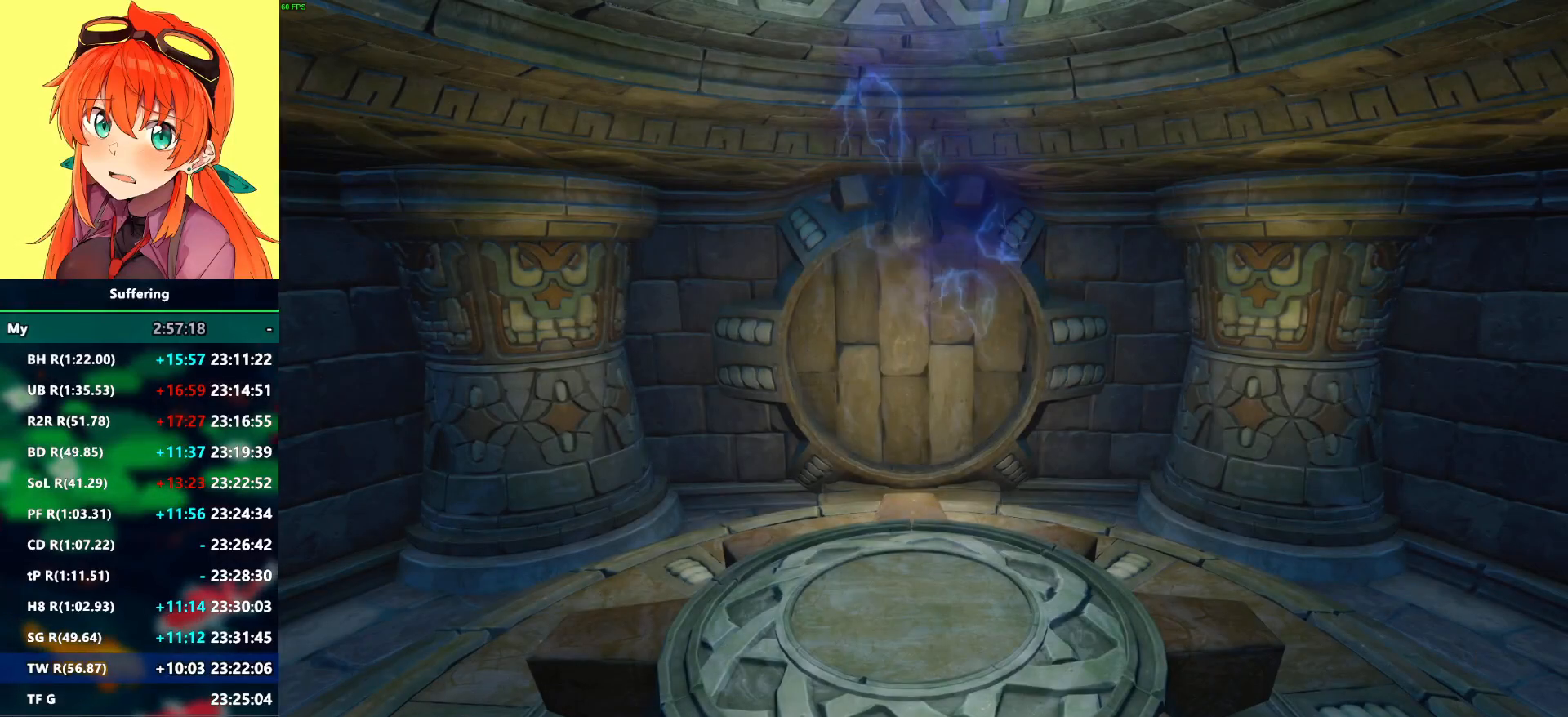
{"buttons": [], "left_stick": "up", "right_stick": "center", "events": []}
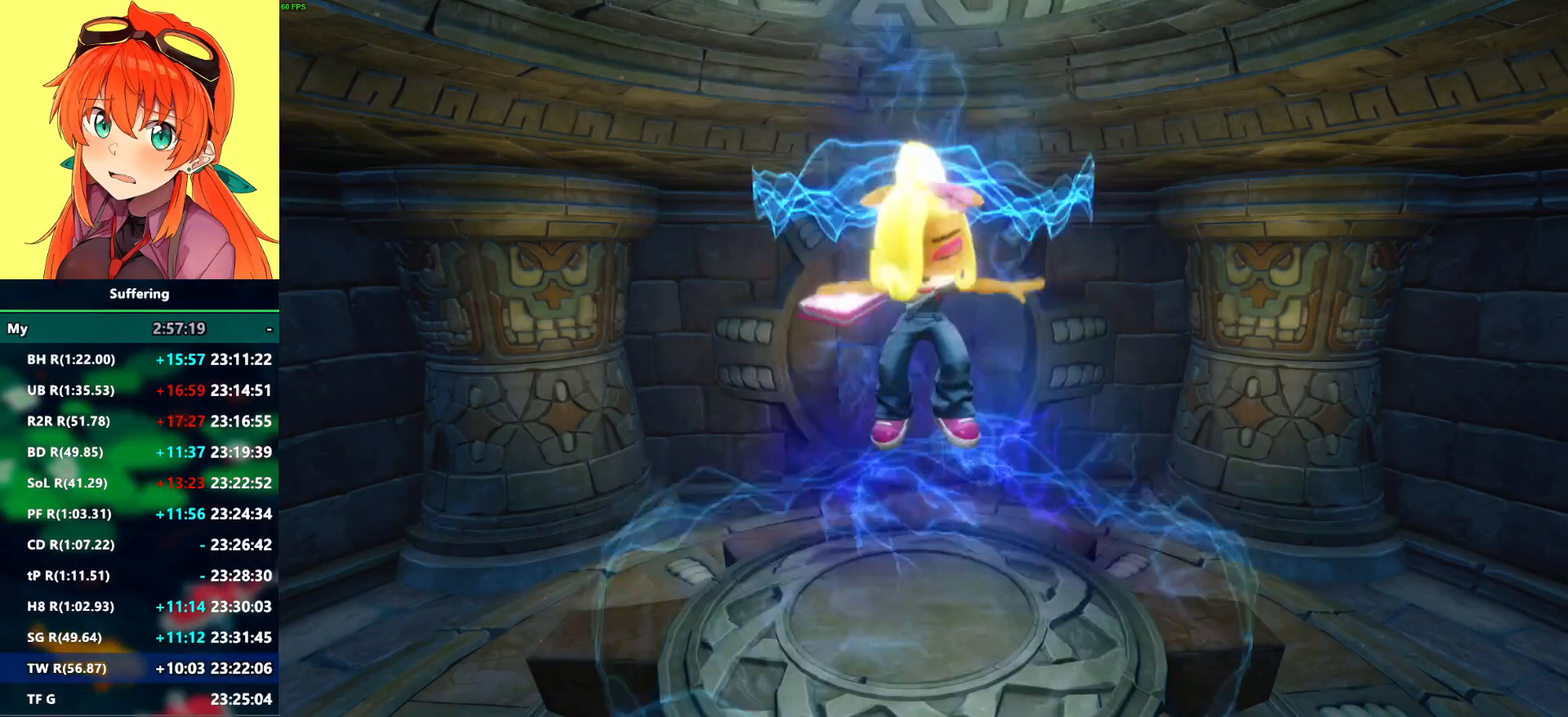
{"buttons": [], "left_stick": "up", "right_stick": "center", "events": []}
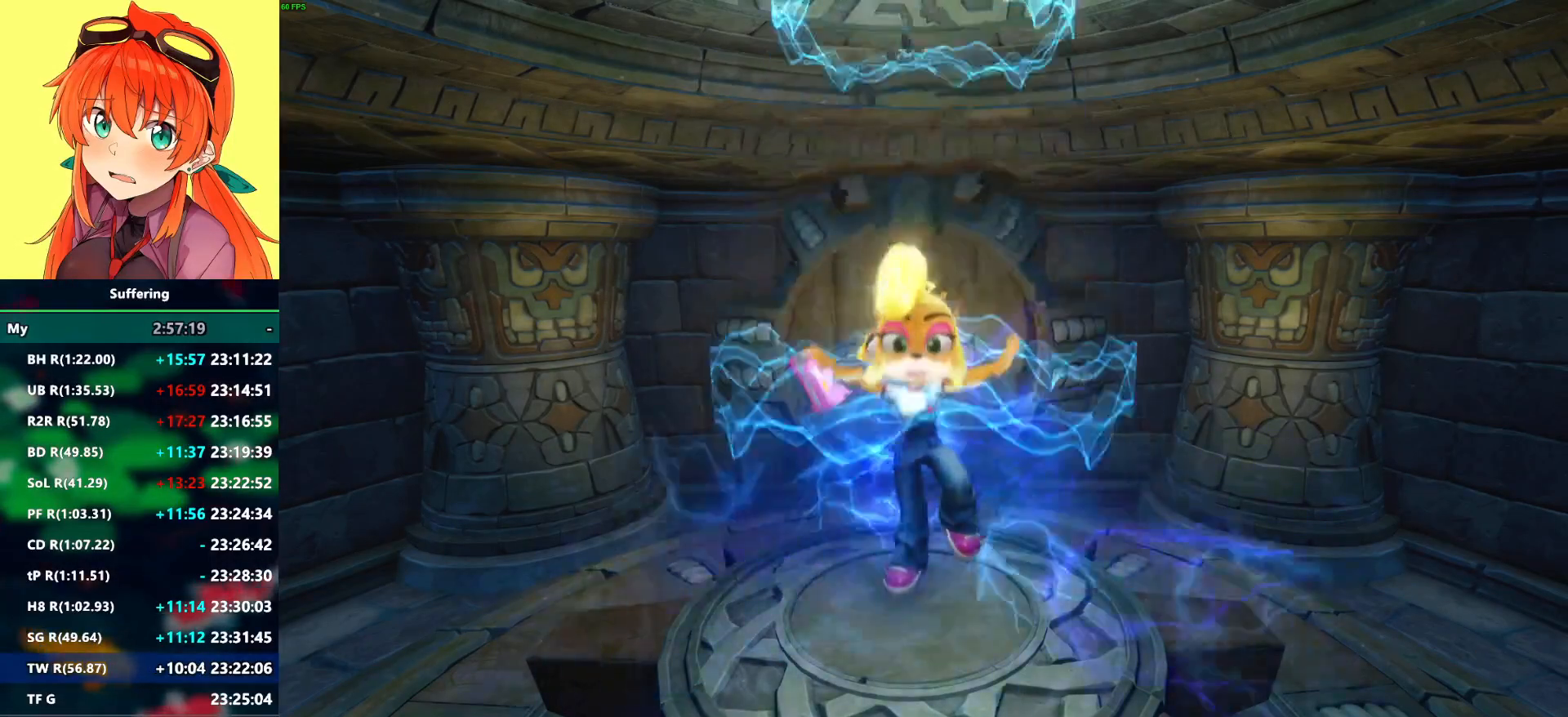
{"buttons": ["R2"], "left_stick": "up", "right_stick": "center", "events": [[33, "R2", "down"]]}
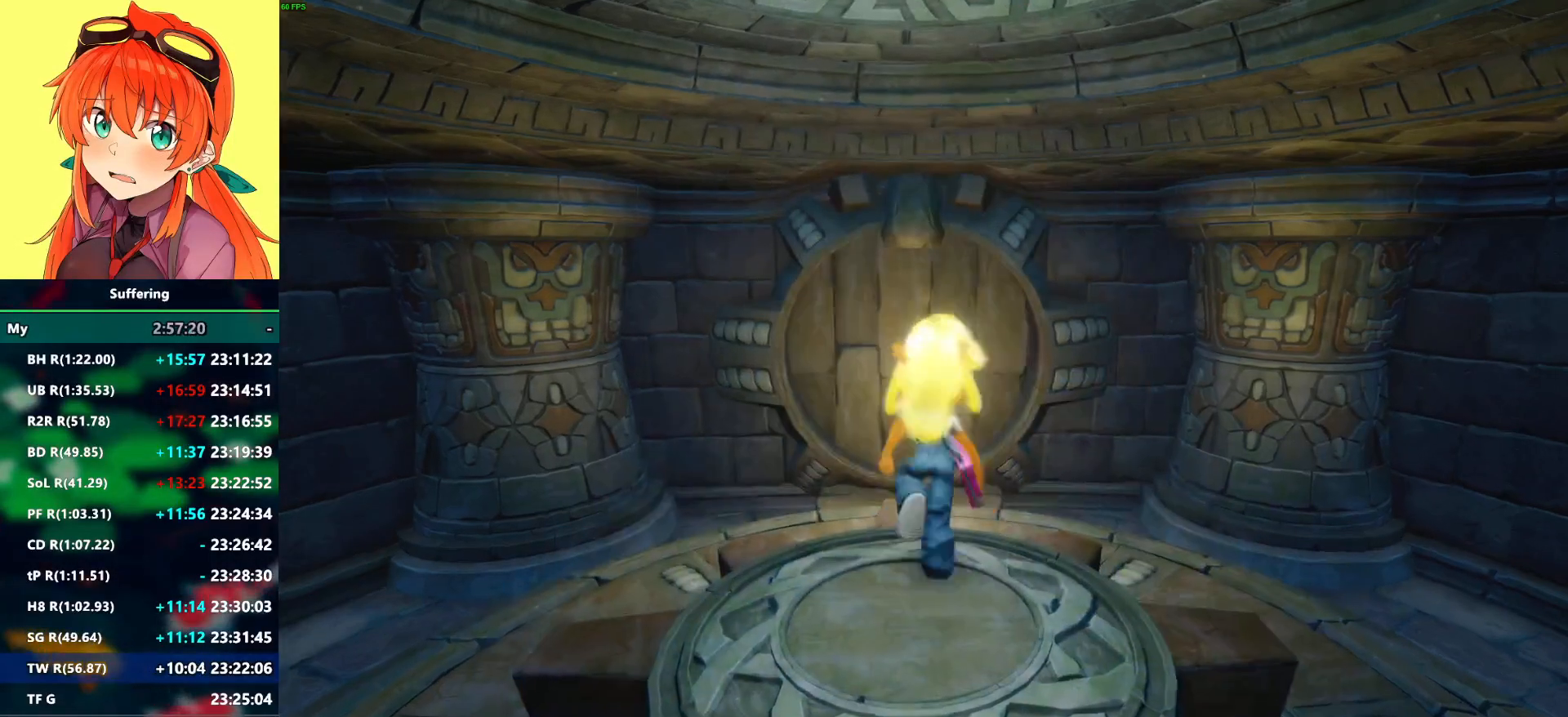
{"buttons": ["R2"], "left_stick": "up", "right_stick": "center", "events": []}
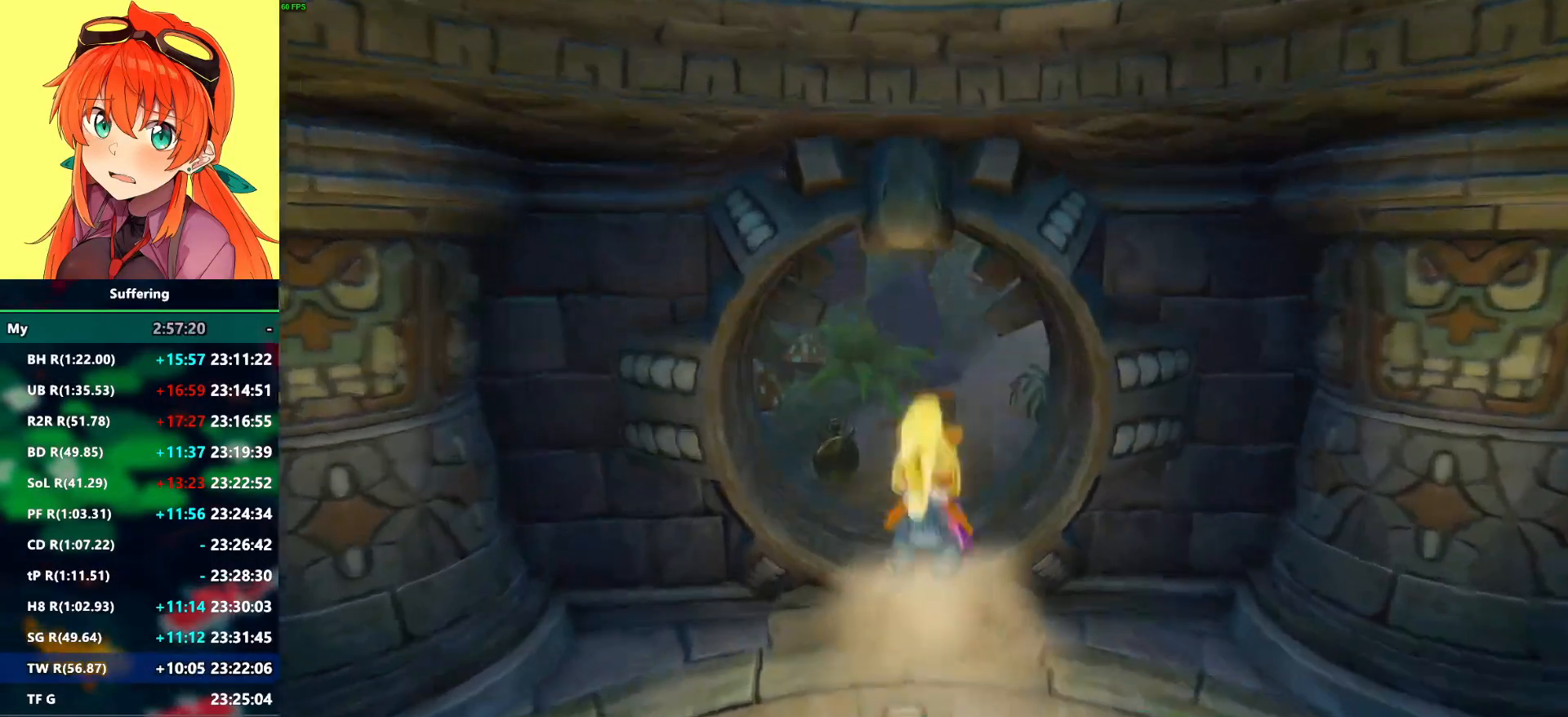
{"buttons": ["R2"], "left_stick": "up", "right_stick": "center", "events": []}
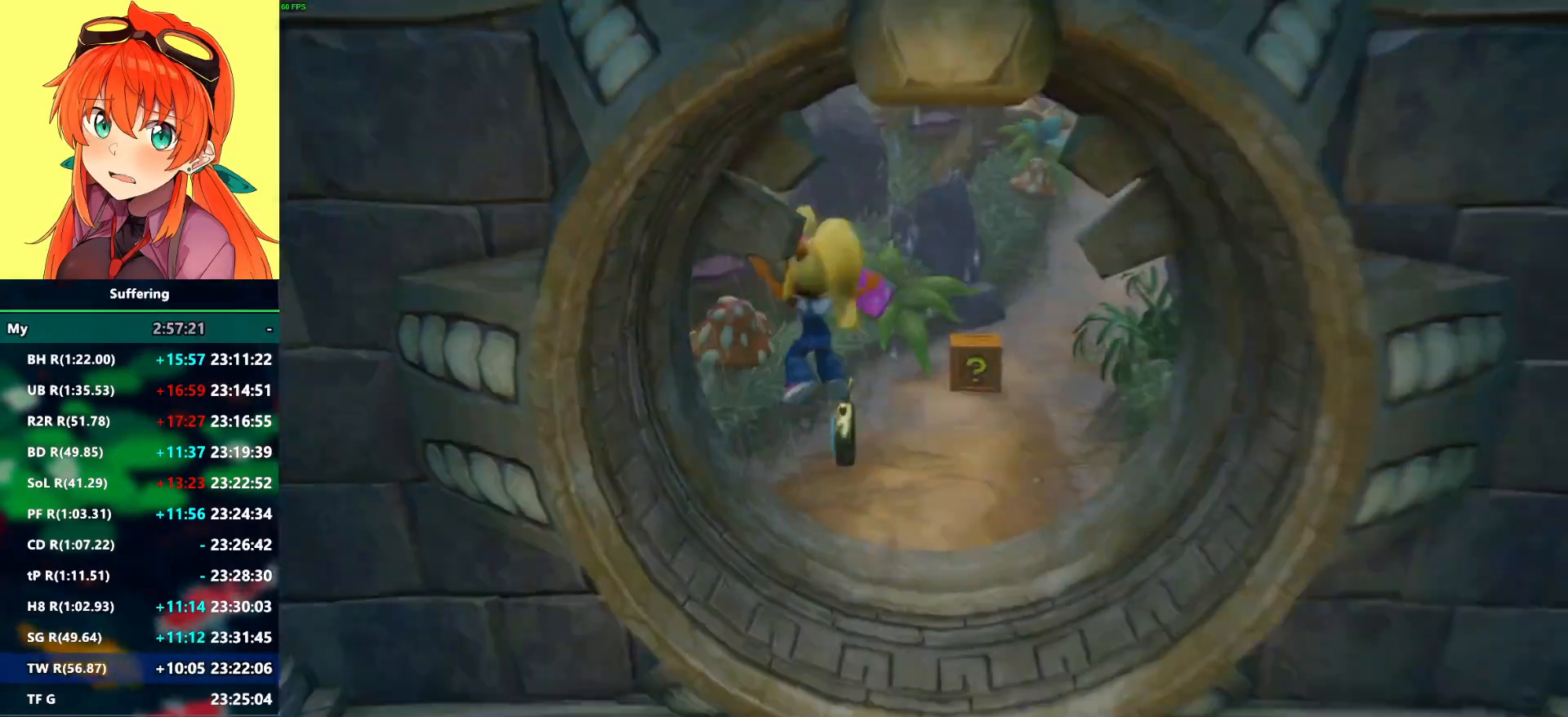
{"buttons": ["R2"], "left_stick": "up", "right_stick": "center", "events": []}
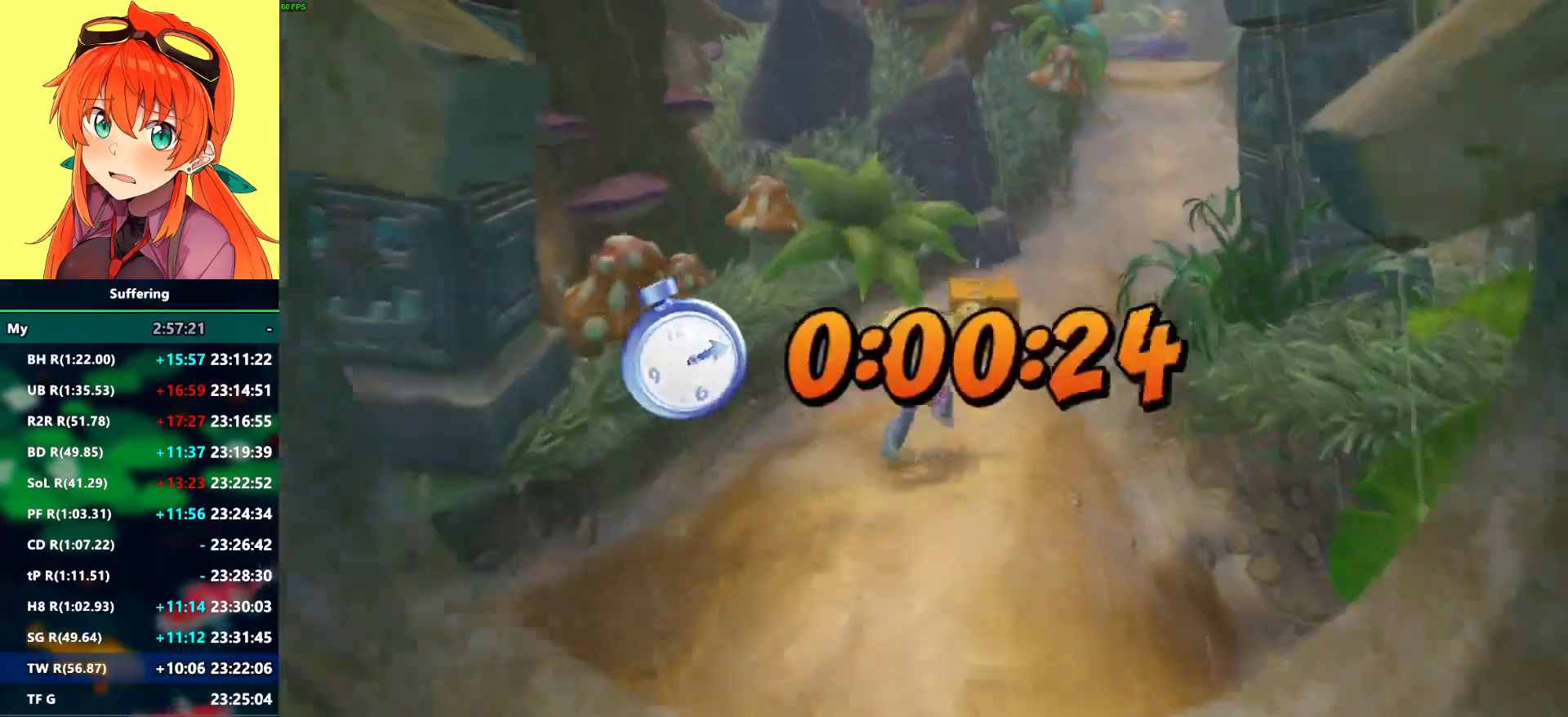
{"buttons": ["R2"], "left_stick": "up", "right_stick": "center", "events": [[250, "SQUARE", "down"], [333, "SQUARE", "up"]]}
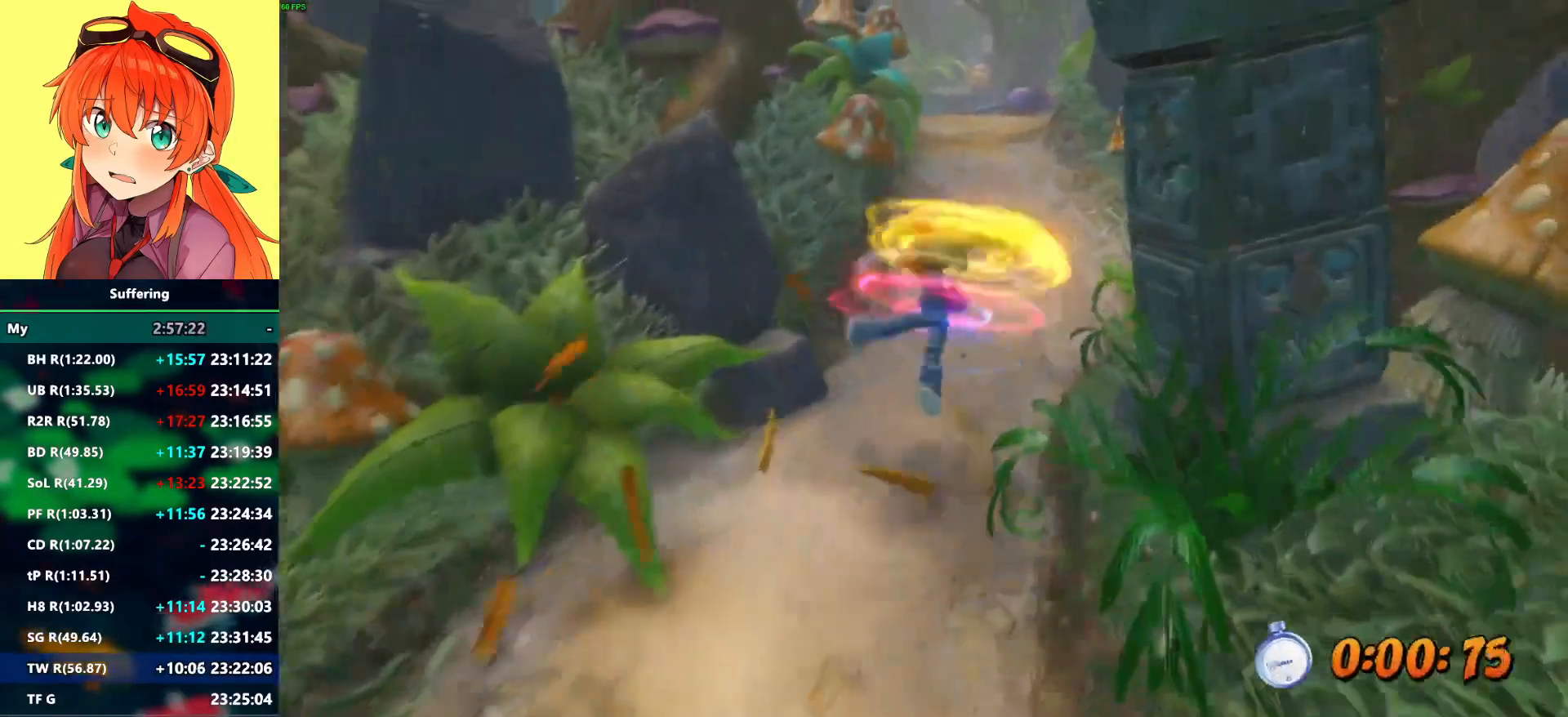
{"buttons": ["R2"], "left_stick": "up", "right_stick": "center", "events": []}
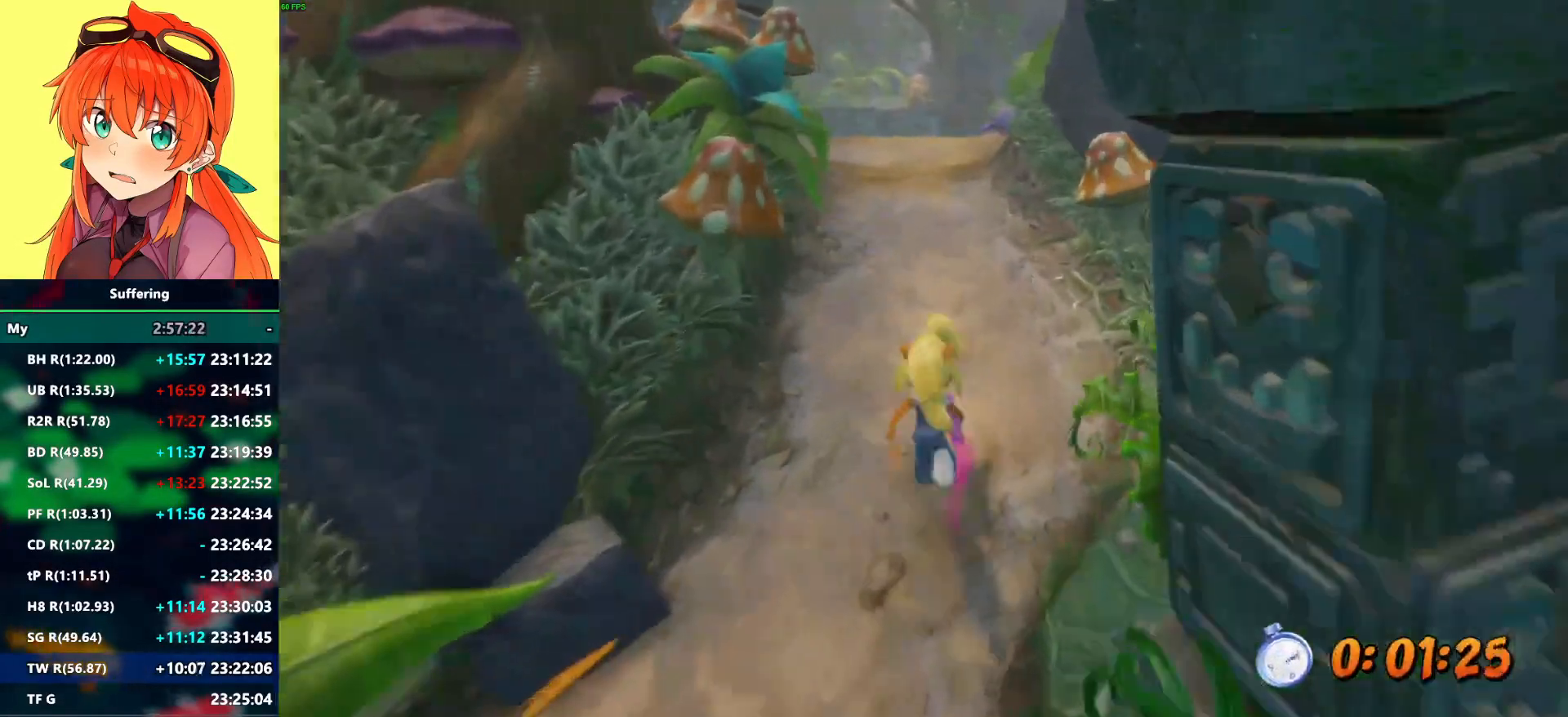
{"buttons": ["R2"], "left_stick": "up", "right_stick": "center", "events": [[100, "SQUARE", "down"], [183, "SQUARE", "up"]]}
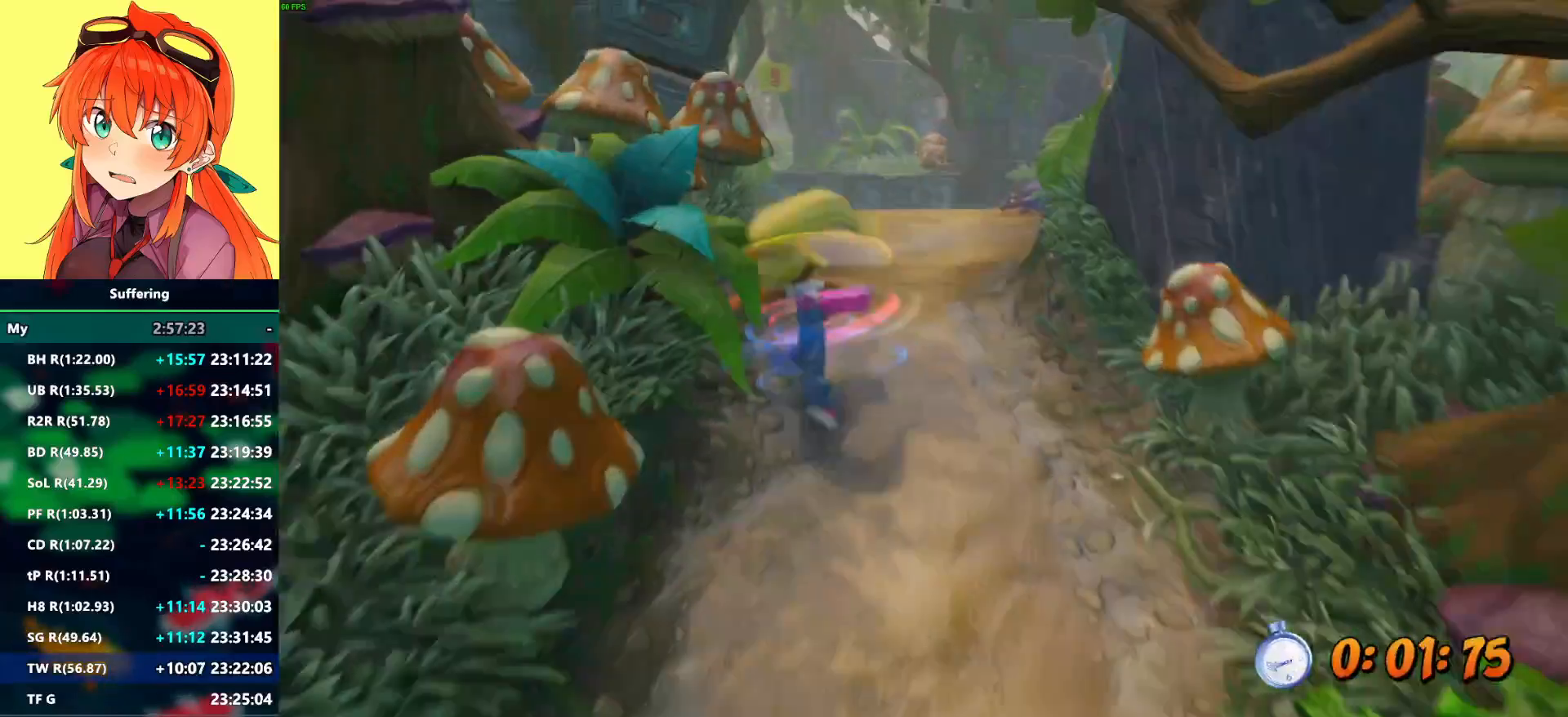
{"buttons": ["R2"], "left_stick": "up", "right_stick": "center", "events": [[300, "SQUARE", "down"], [417, "SQUARE", "up"]]}
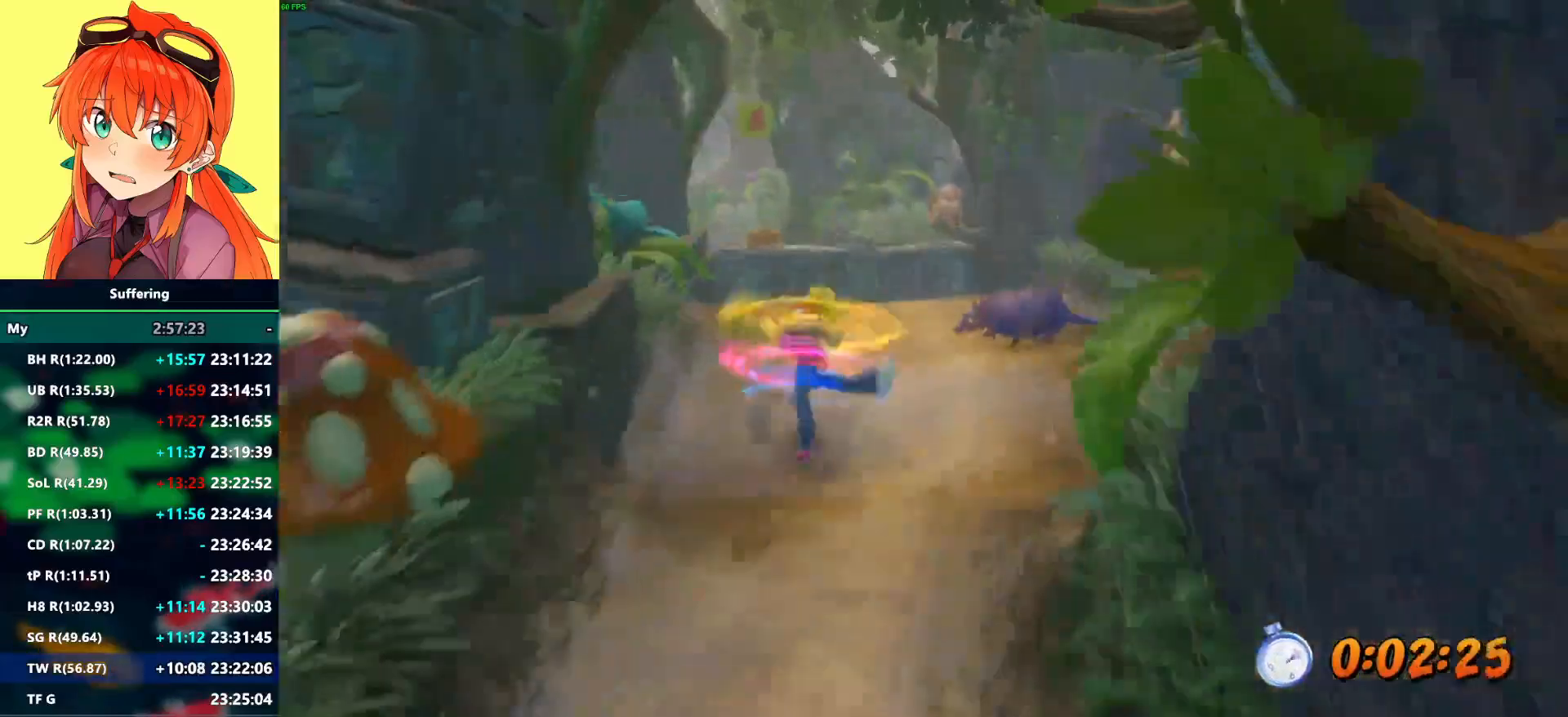
{"buttons": ["R2"], "left_stick": "up", "right_stick": "center", "events": []}
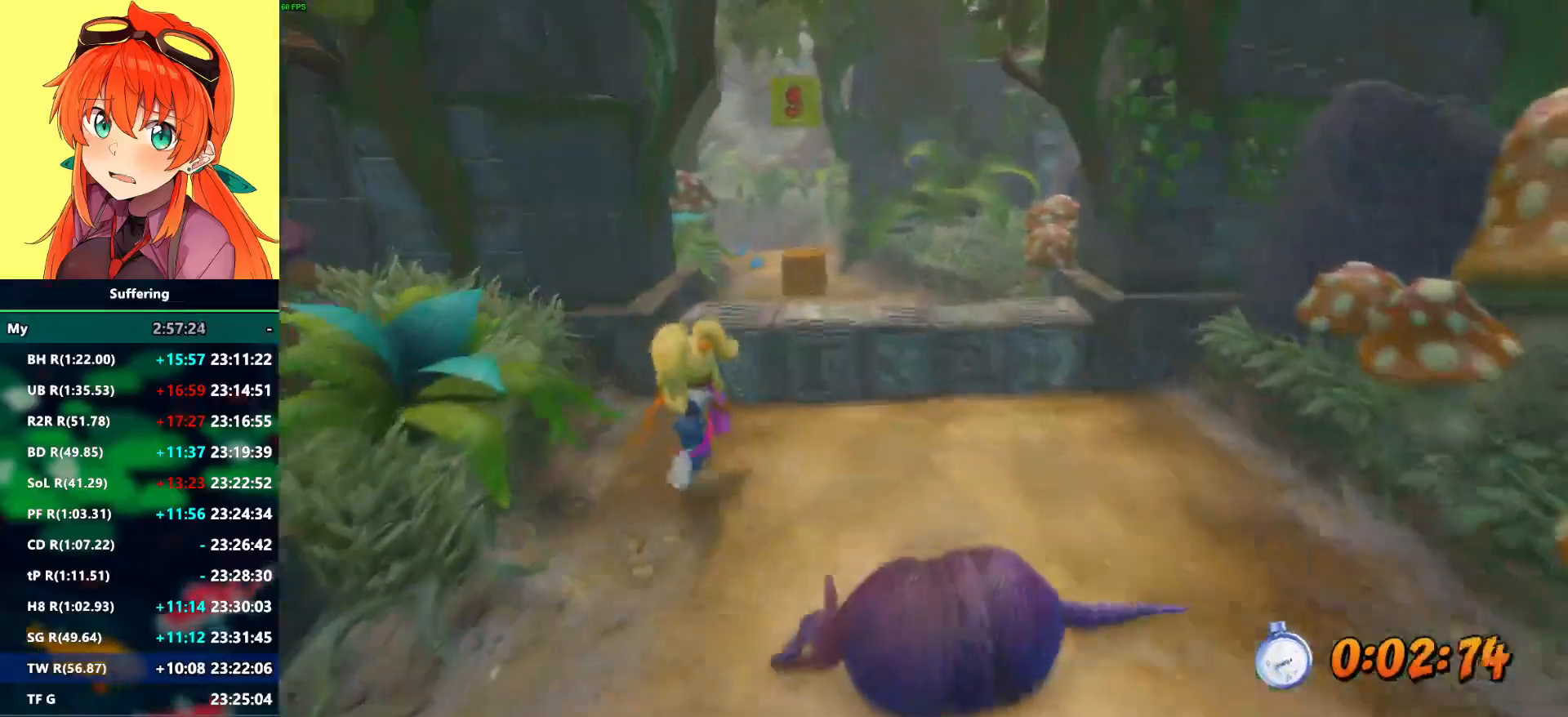
{"buttons": ["R2"], "left_stick": "up", "right_stick": "center", "events": []}
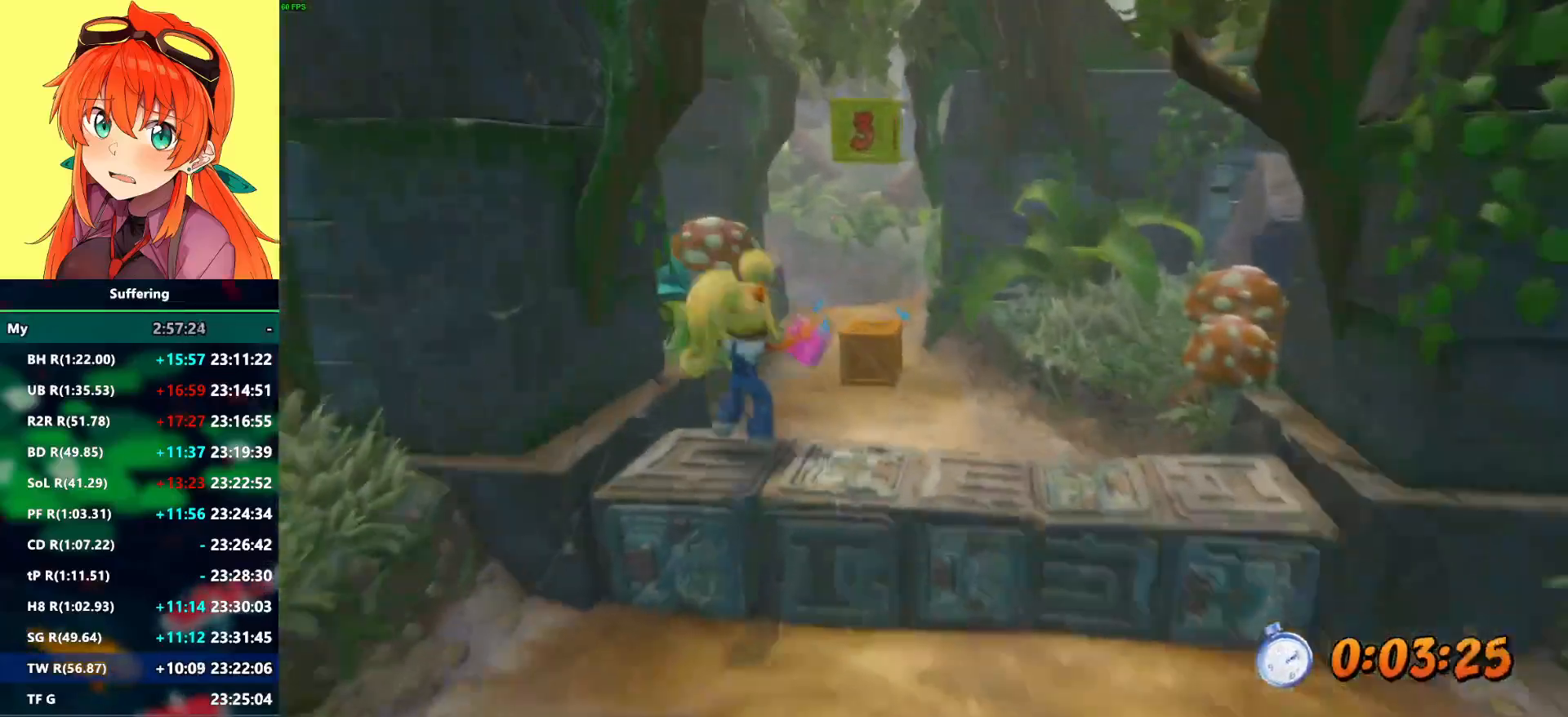
{"buttons": ["SQUARE", "R2"], "left_stick": "up", "right_stick": "center", "events": [[417, "SQUARE", "down"]]}
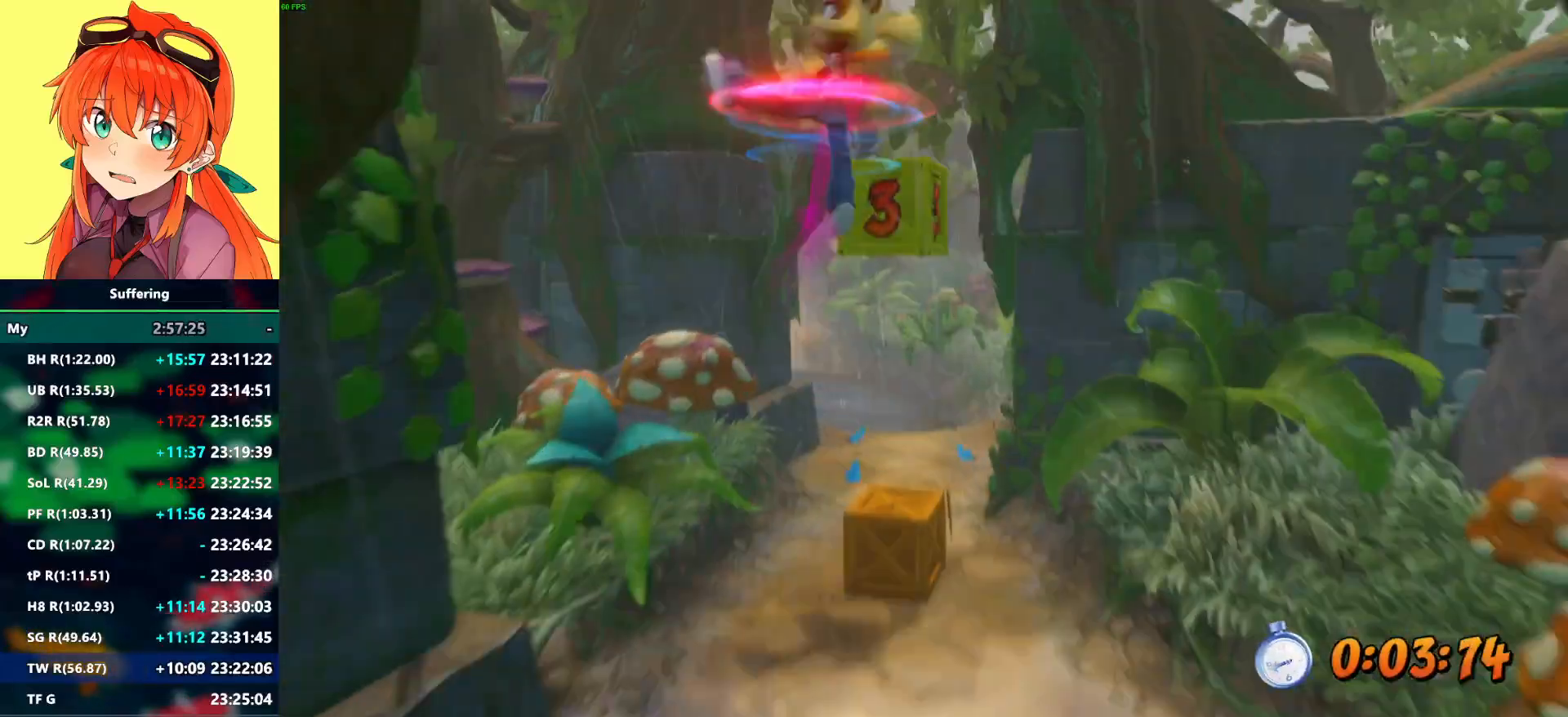
{"buttons": ["R2"], "left_stick": "up", "right_stick": "center", "events": [[17, "SQUARE", "up"]]}
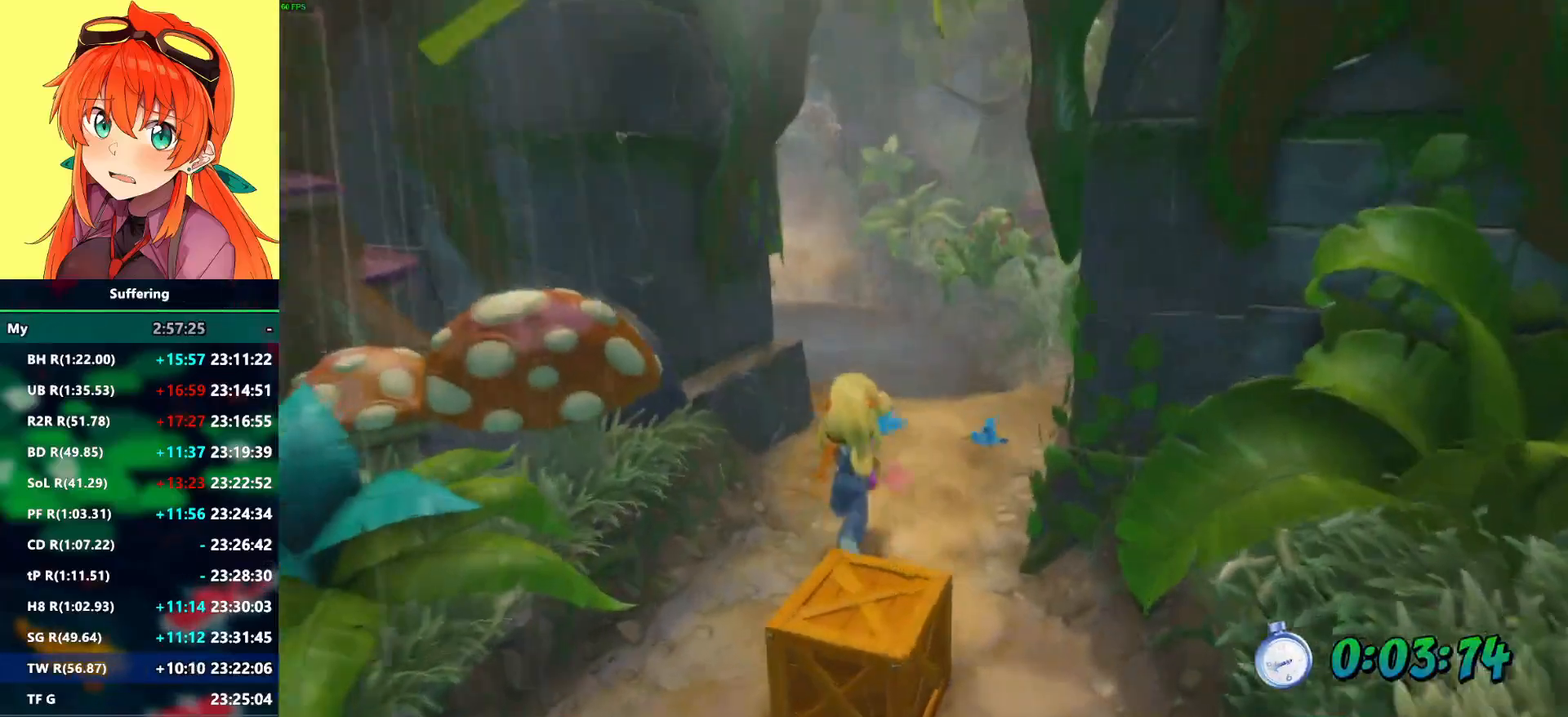
{"buttons": ["R2"], "left_stick": "up-left", "right_stick": "center", "events": [[33, "left_stick", "up-left"], [150, "SQUARE", "down"], [233, "SQUARE", "up"]]}
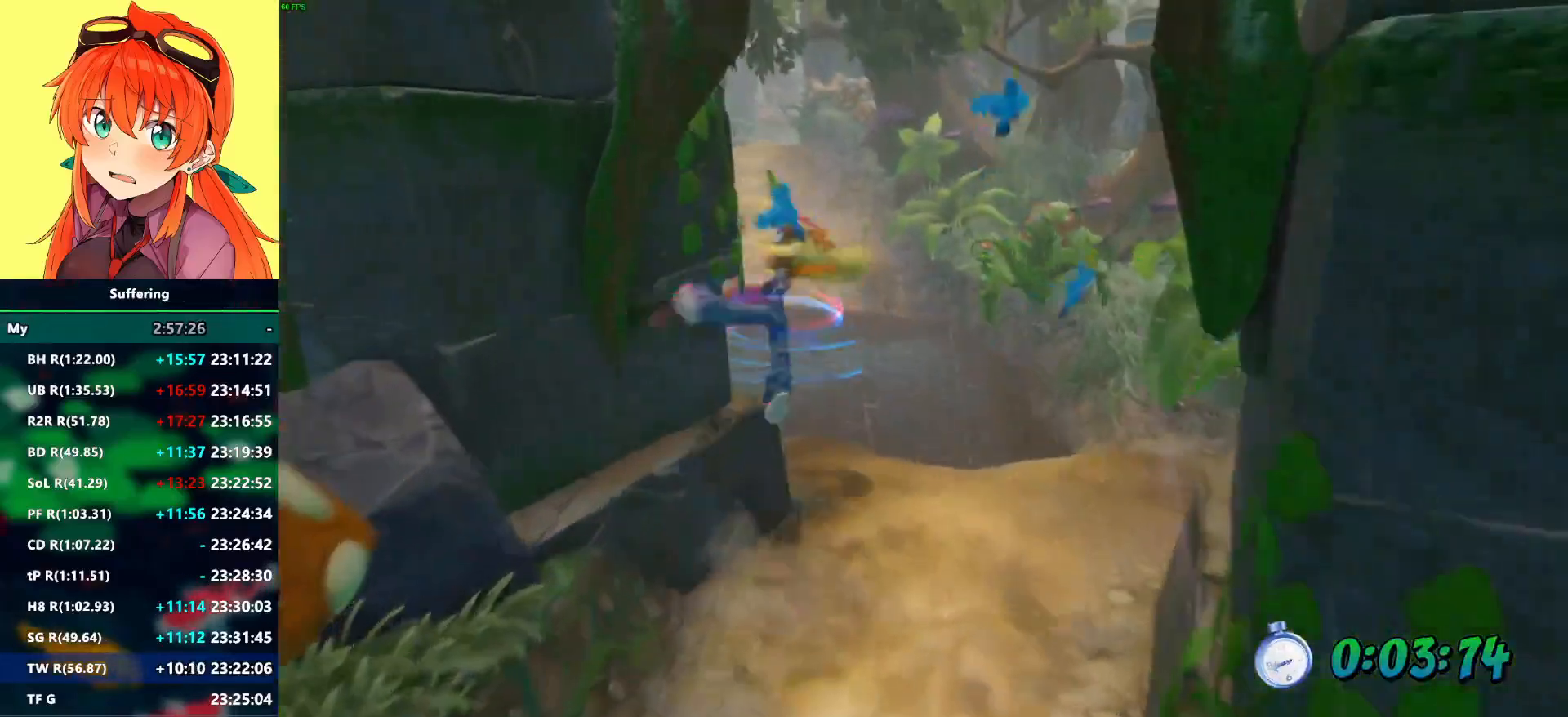
{"buttons": ["R2"], "left_stick": "up", "right_stick": "center", "events": [[67, "left_stick", "up"], [317, "SQUARE", "down"], [400, "SQUARE", "up"]]}
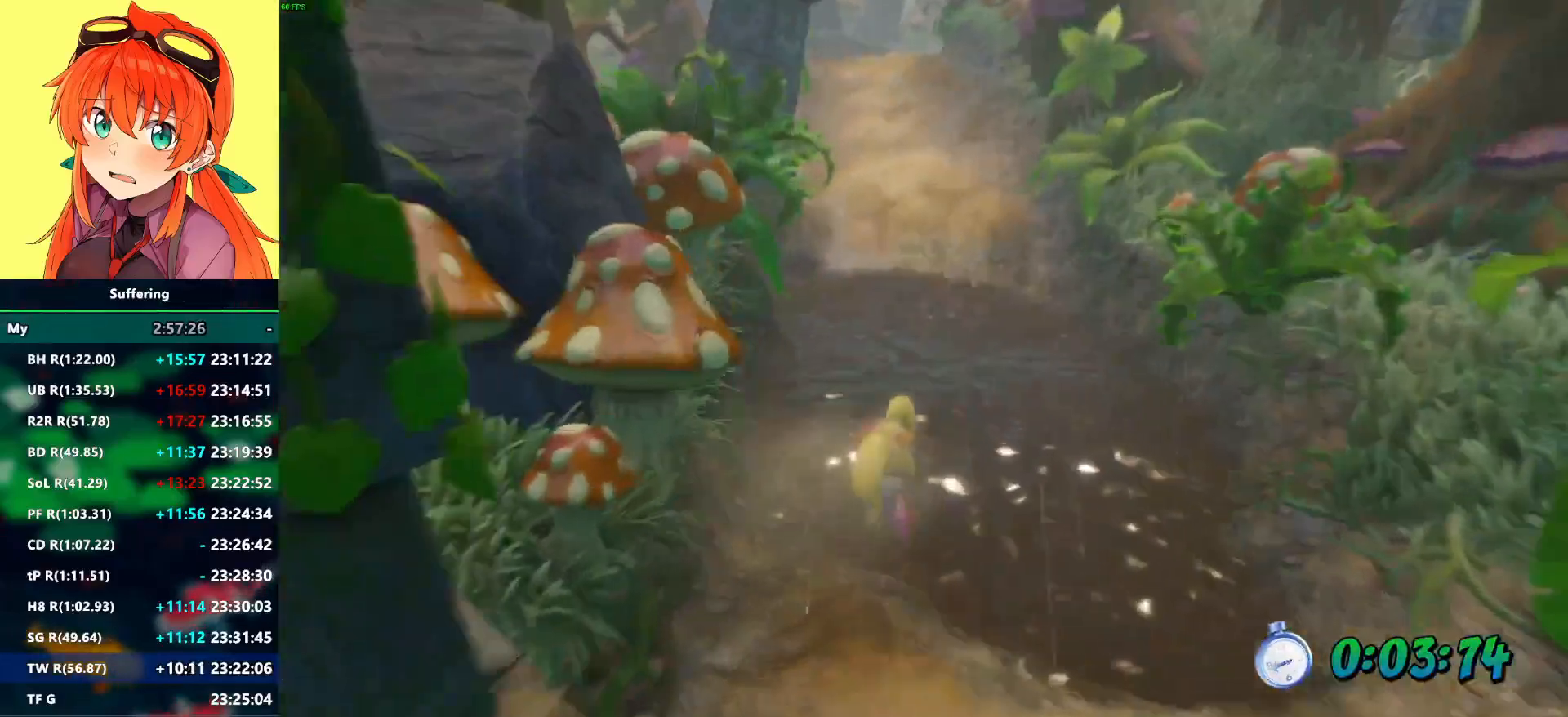
{"buttons": ["R2"], "left_stick": "up", "right_stick": "center", "events": []}
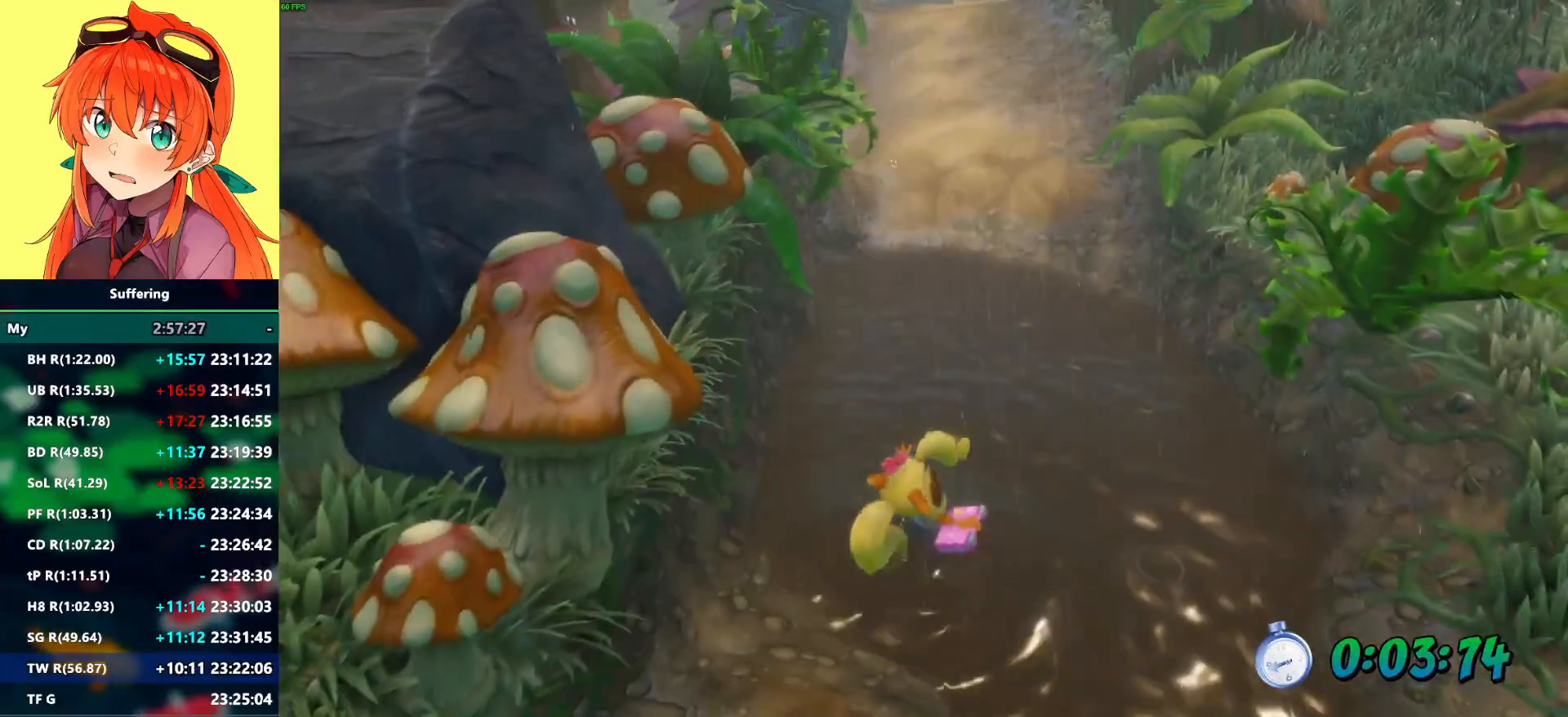
{"buttons": ["R2"], "left_stick": "up", "right_stick": "center", "events": []}
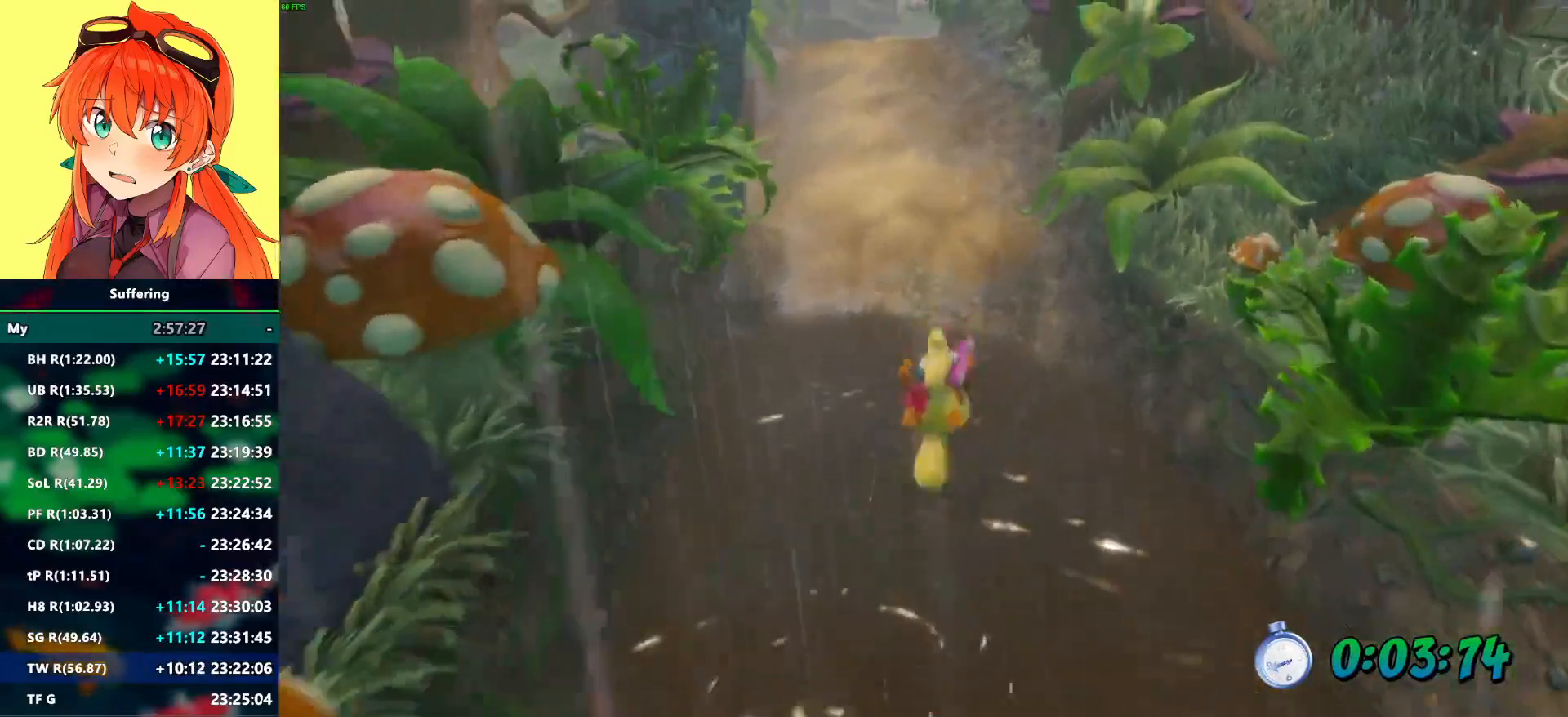
{"buttons": ["R2"], "left_stick": "up", "right_stick": "center", "events": []}
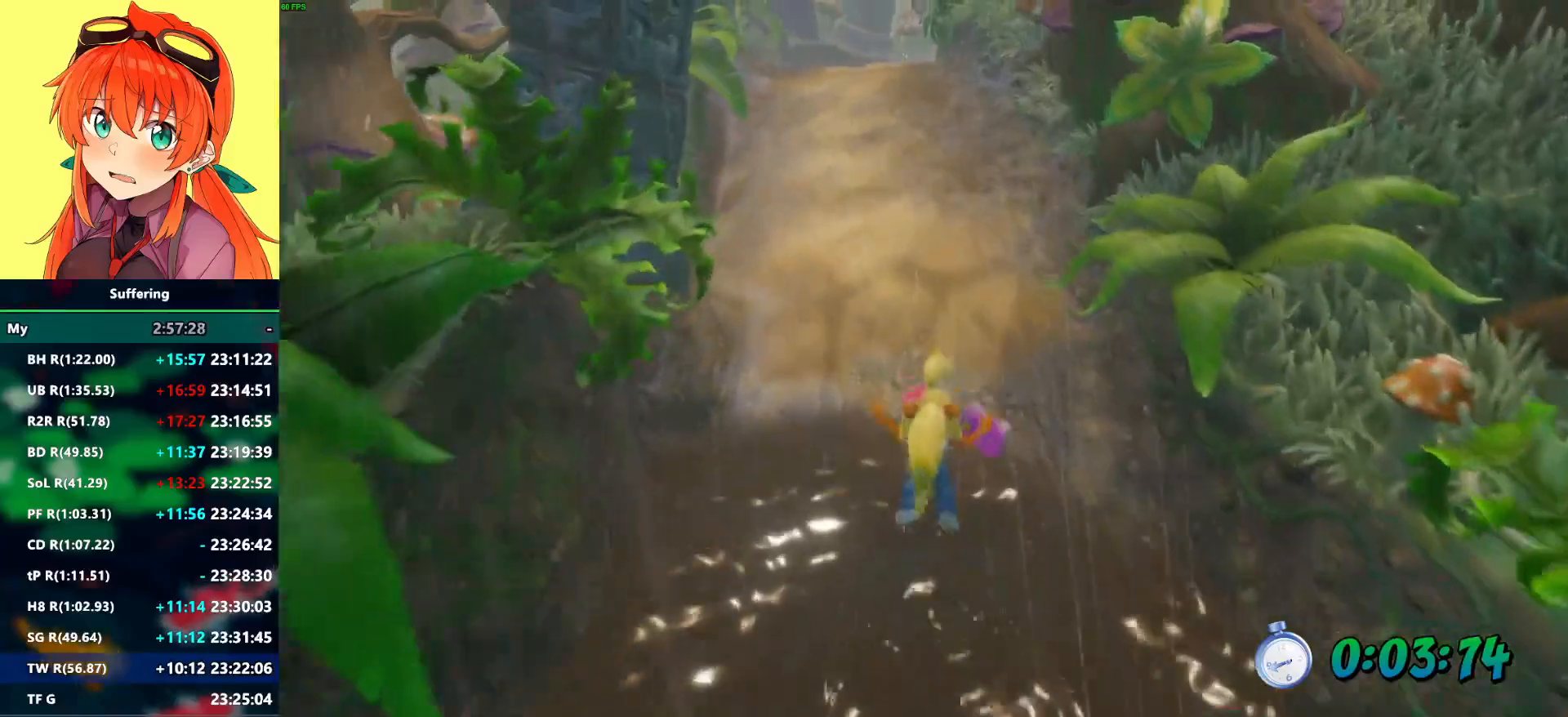
{"buttons": ["R2"], "left_stick": "up", "right_stick": "center", "events": []}
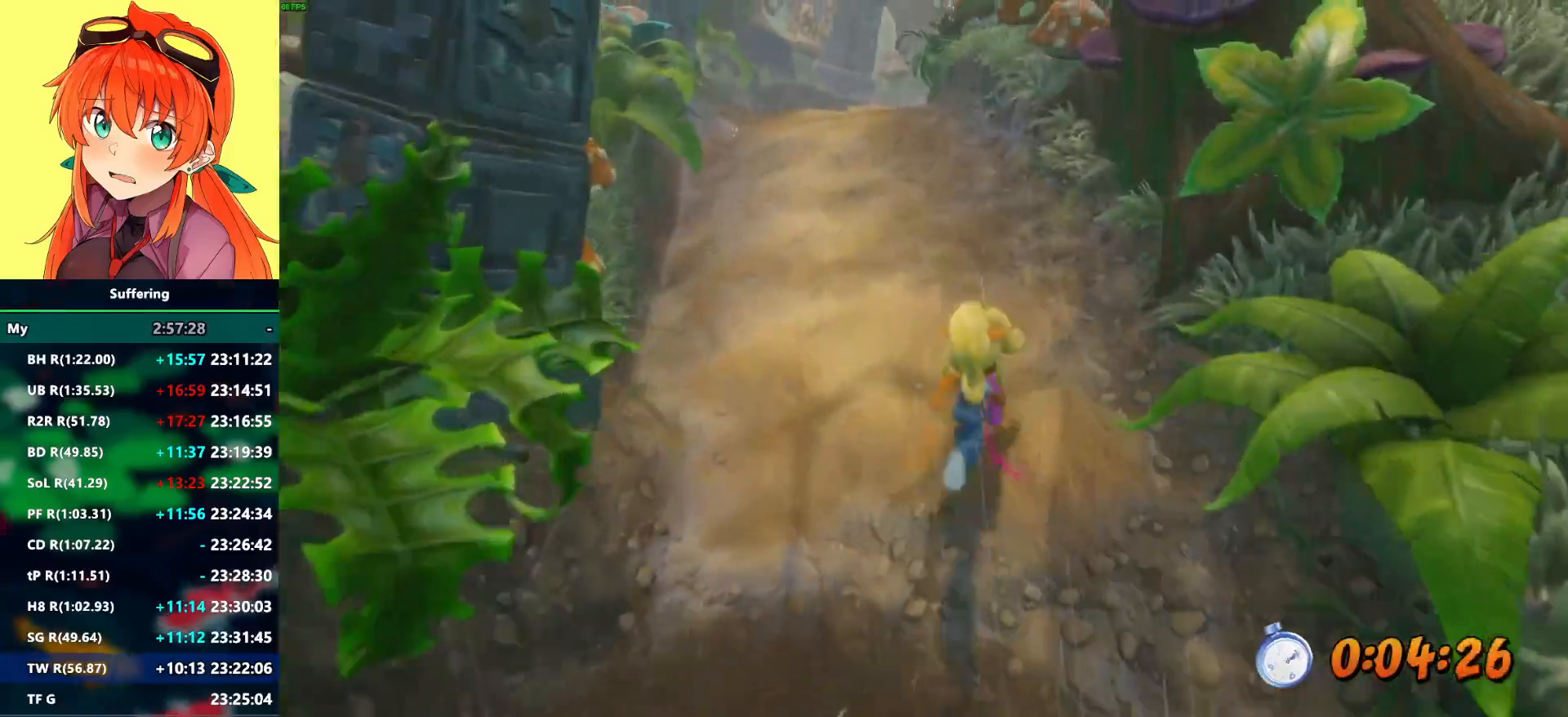
{"buttons": ["R2"], "left_stick": "up", "right_stick": "center"}
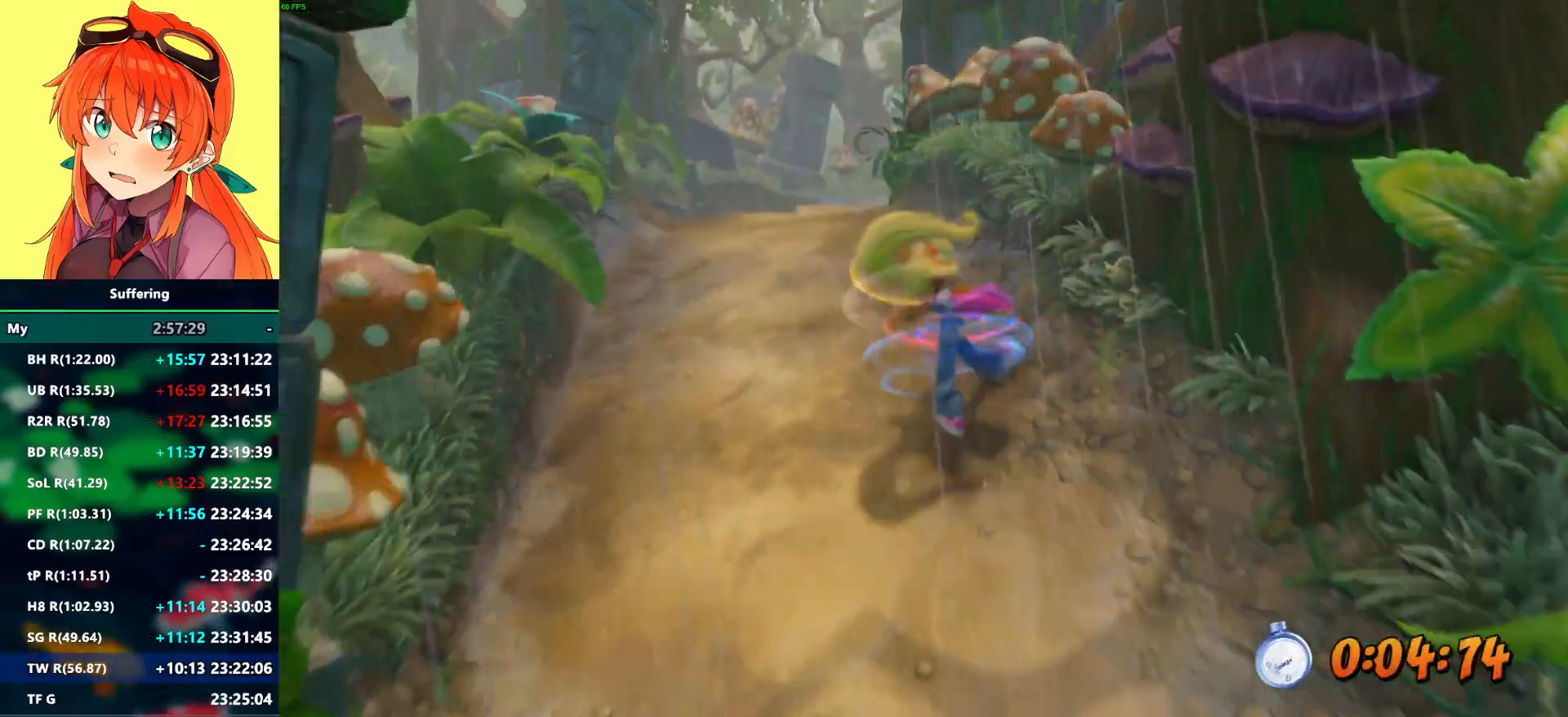
{"buttons": ["R2"], "left_stick": "up", "right_stick": "center", "events": [[283, "SQUARE", "down"], [400, "SQUARE", "up"]]}
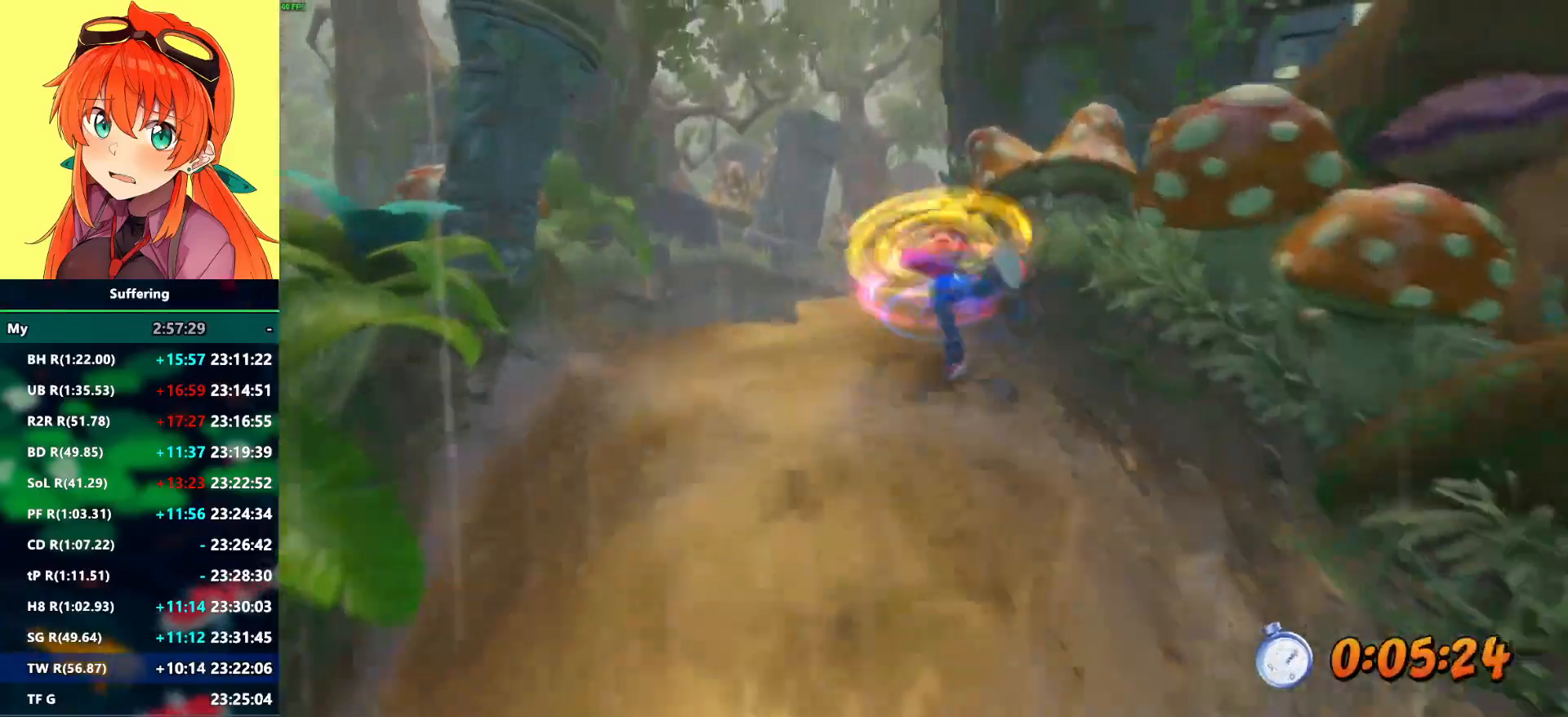
{"buttons": ["R2"], "left_stick": "up", "right_stick": "center"}
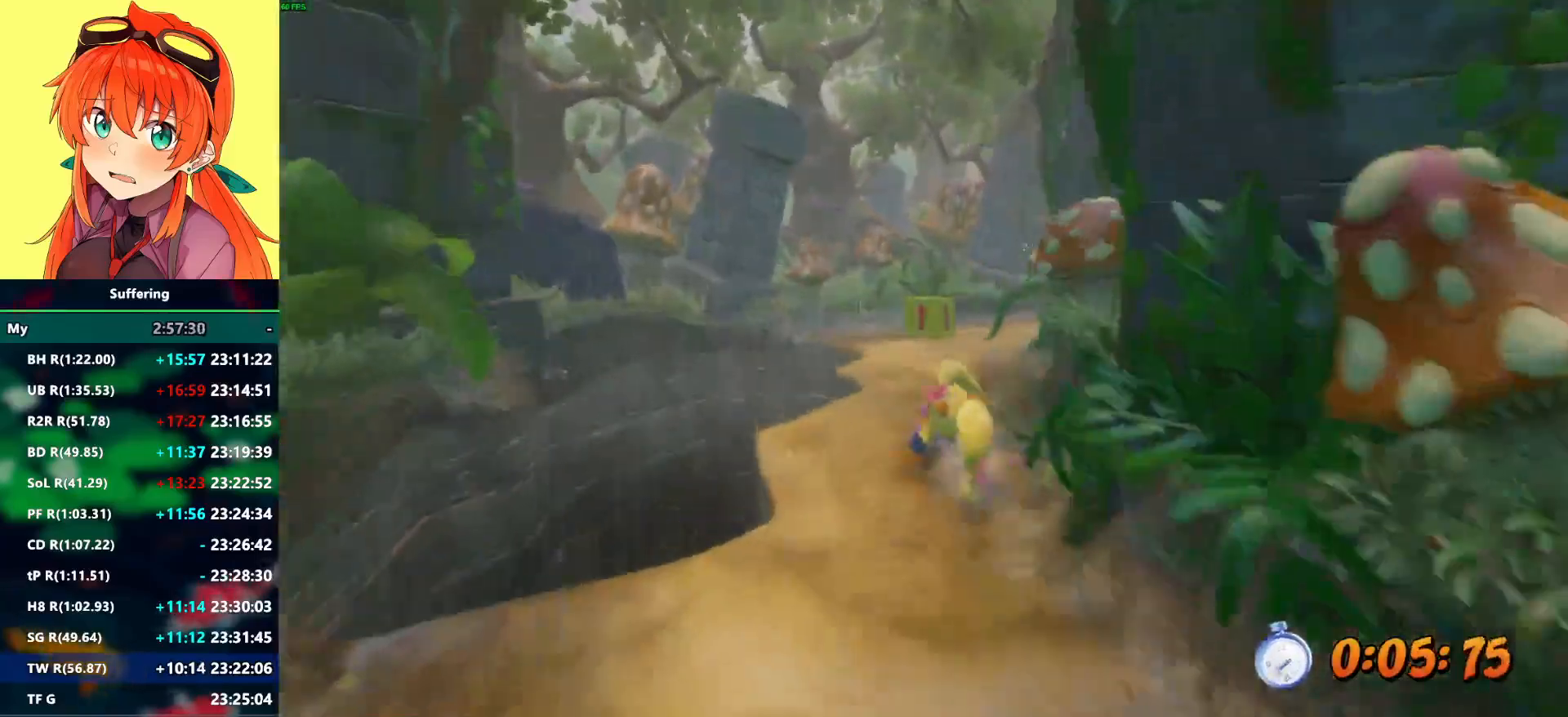
{"buttons": ["R2"], "left_stick": "up", "right_stick": "center", "events": [[50, "SQUARE", "down"], [167, "SQUARE", "up"]]}
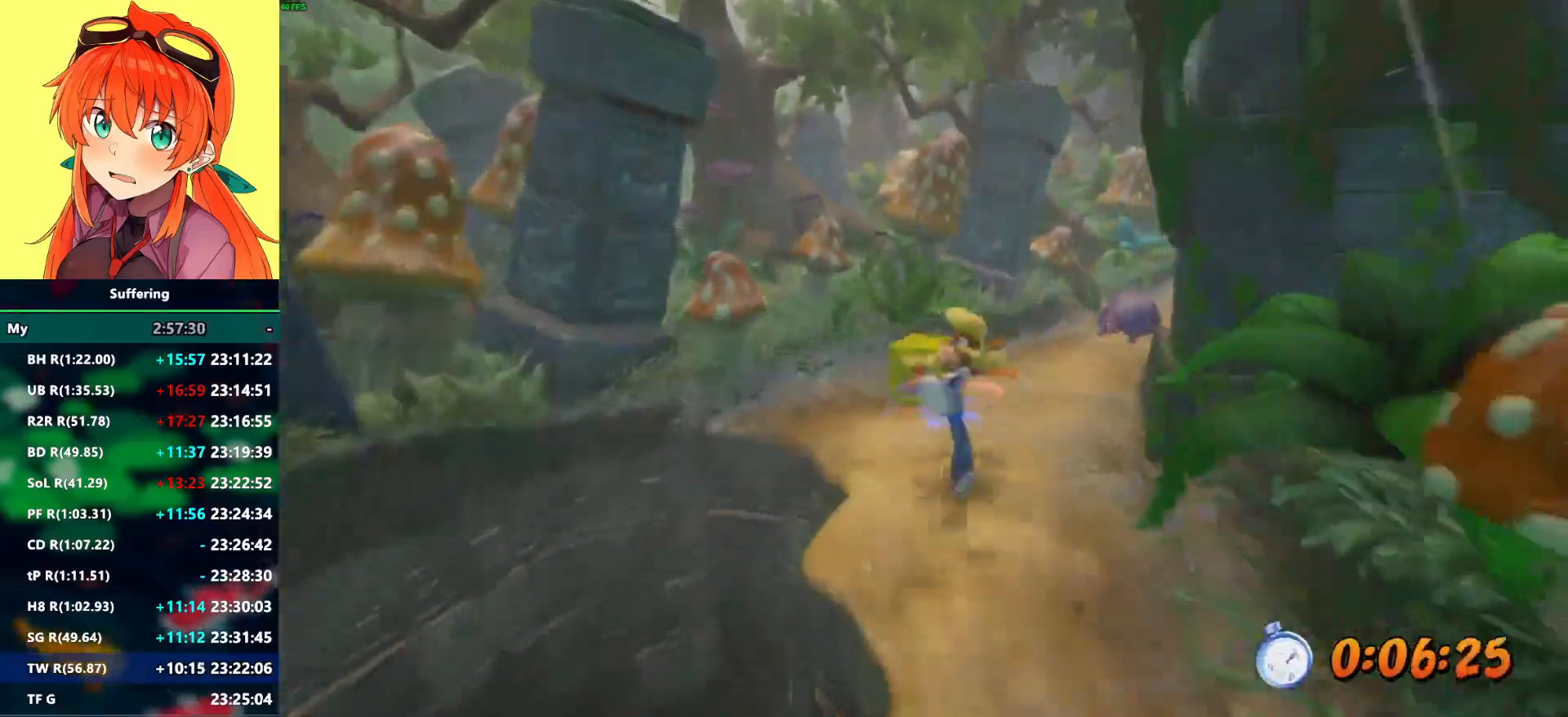
{"buttons": ["R2"], "left_stick": "up-right", "right_stick": "center"}
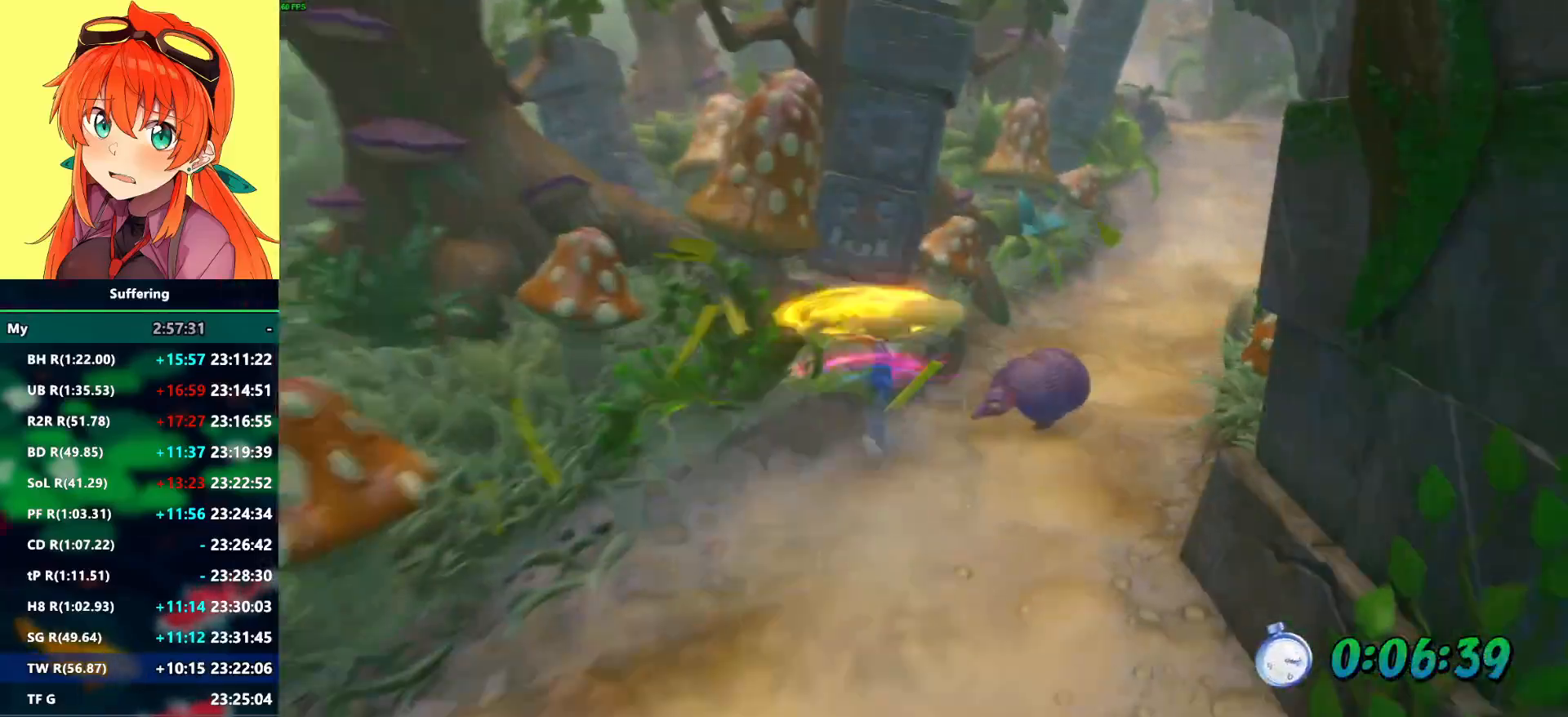
{"buttons": ["R2"], "left_stick": "up-right", "right_stick": "center"}
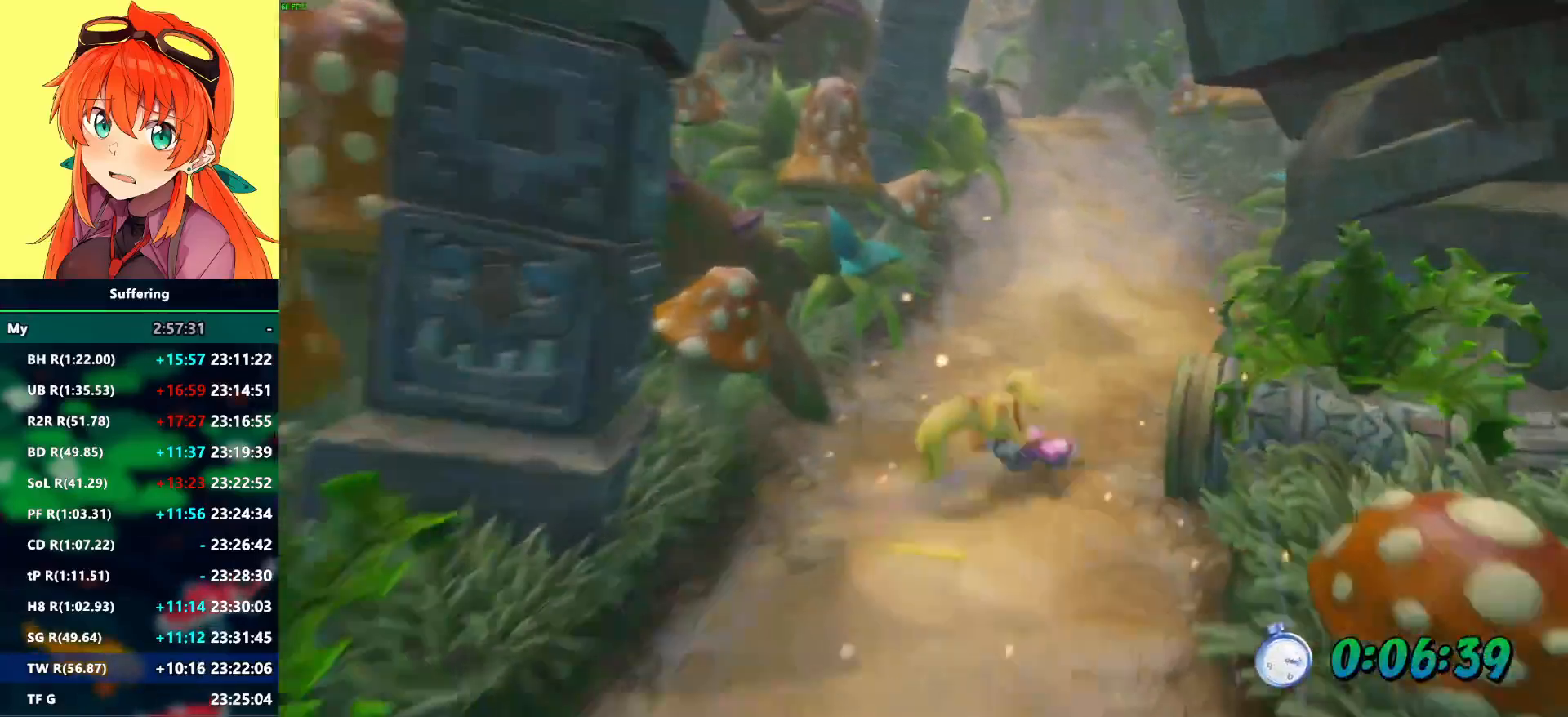
{"buttons": ["R2"], "left_stick": "up", "right_stick": "center", "events": [[17, "SQUARE", "down"], [133, "SQUARE", "up"], [167, "left_stick", "up"]]}